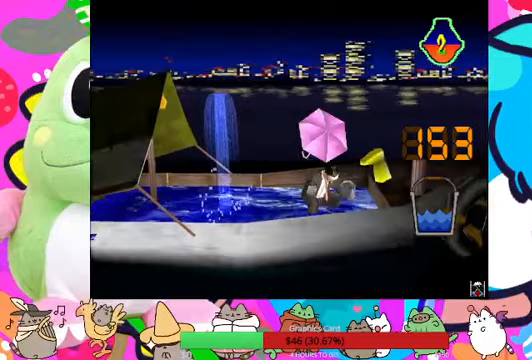
Gameplay with a controller (PlayStation layout); each line is a JSON object with the inputs held at the frame after it (dt_ms = milliseconds from this image to that frame). "events" lists button and stick changes between this image and that frame as [ms after this image, input, new state], when the widget could be followed in between. Not read: L3 R3.
{"dt_ms": 500, "buttons": [], "left_stick": "center", "right_stick": "center", "events": [[67, "CROSS", "up"], [133, "CROSS", "down"], [167, "CROSS", "up"], [233, "CROSS", "down"], [267, "CROSS", "up"], [367, "CROSS", "down"], [500, "CROSS", "up"]]}
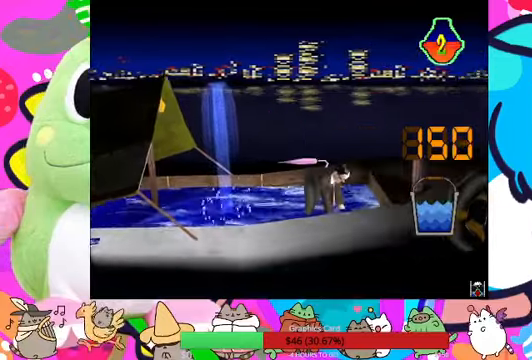
{"dt_ms": 500, "buttons": ["CROSS"], "left_stick": "center", "right_stick": "center", "events": [[100, "CROSS", "down"], [167, "CROSS", "up"], [200, "CROSS", "down"], [267, "CROSS", "up"], [333, "CROSS", "down"], [400, "CROSS", "up"], [467, "CROSS", "down"]]}
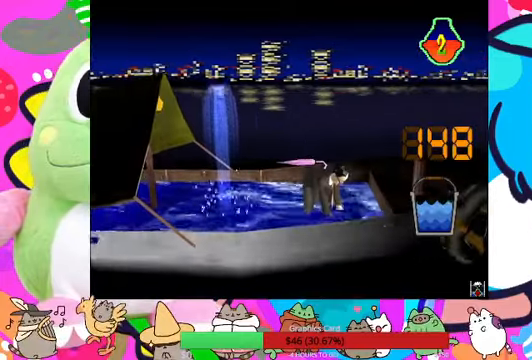
{"dt_ms": 500, "buttons": [], "left_stick": "center", "right_stick": "center", "events": [[33, "CROSS", "up"], [167, "CROSS", "down"], [267, "CROSS", "up"], [300, "CROSS", "down"], [367, "CROSS", "up"], [467, "CROSS", "down"], [500, "CROSS", "up"]]}
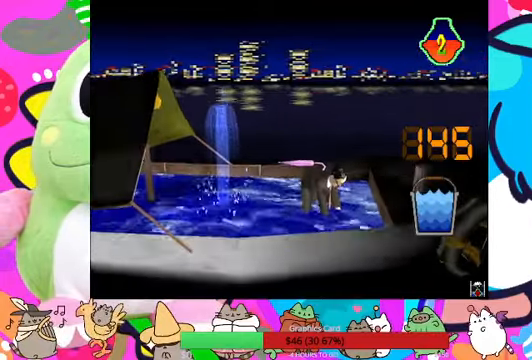
{"dt_ms": 500, "buttons": [], "left_stick": "center", "right_stick": "center", "events": [[33, "CROSS", "down"], [100, "CROSS", "up"], [233, "TRIANGLE", "down"], [400, "TRIANGLE", "up"]]}
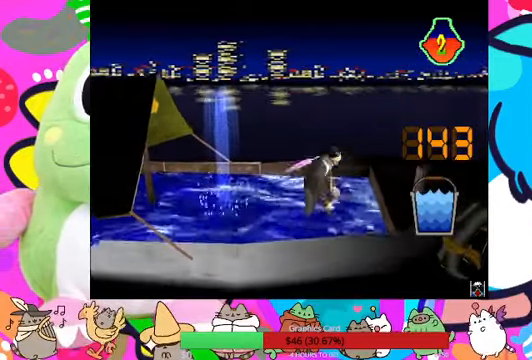
{"dt_ms": 500, "buttons": ["CROSS"], "left_stick": "center", "right_stick": "center", "events": [[133, "CROSS", "down"], [200, "CROSS", "up"], [267, "CROSS", "down"], [333, "CROSS", "up"], [400, "CROSS", "down"]]}
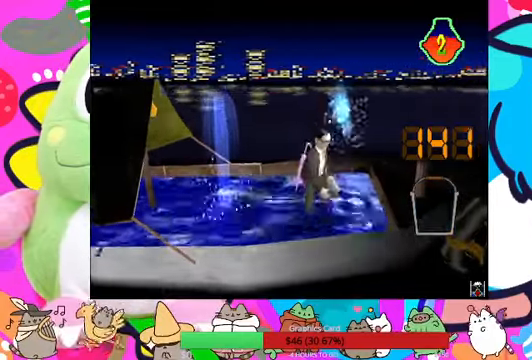
{"dt_ms": 500, "buttons": [], "left_stick": "center", "right_stick": "center", "events": [[67, "CROSS", "up"], [133, "CROSS", "down"], [200, "CROSS", "up"], [400, "CROSS", "down"], [467, "CROSS", "up"]]}
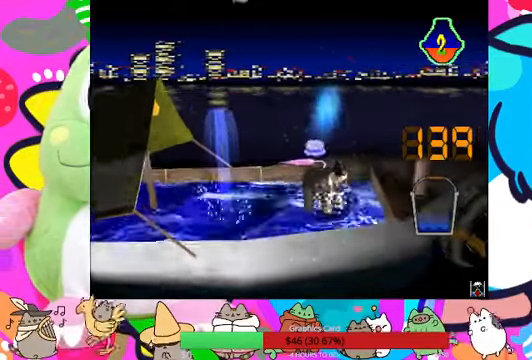
{"dt_ms": 500, "buttons": ["CROSS"], "left_stick": "center", "right_stick": "center", "events": [[67, "CROSS", "down"], [100, "CROSS", "up"], [167, "CROSS", "down"], [200, "CROSS", "up"], [300, "CROSS", "down"], [333, "CROSS", "up"], [400, "CROSS", "down"], [433, "CROSS", "up"], [500, "CROSS", "down"]]}
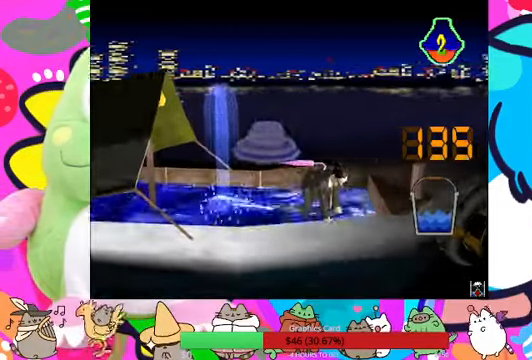
{"dt_ms": 500, "buttons": ["DPAD_UP"], "left_stick": "center", "right_stick": "center", "events": [[33, "DPAD_UP", "down"], [67, "CROSS", "up"]]}
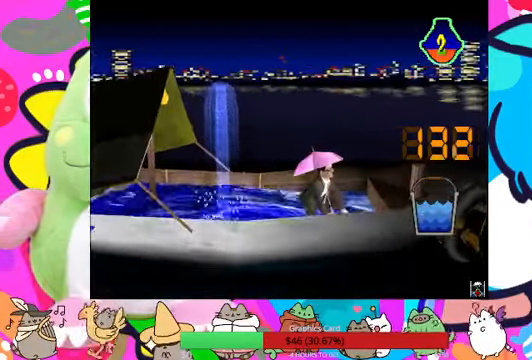
{"dt_ms": 500, "buttons": ["DPAD_UP"], "left_stick": "center", "right_stick": "center", "events": []}
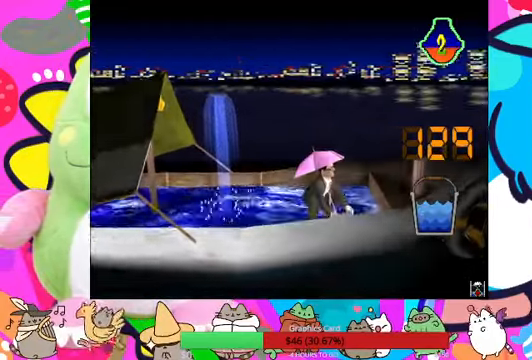
{"dt_ms": 500, "buttons": ["DPAD_UP"], "left_stick": "center", "right_stick": "center", "events": []}
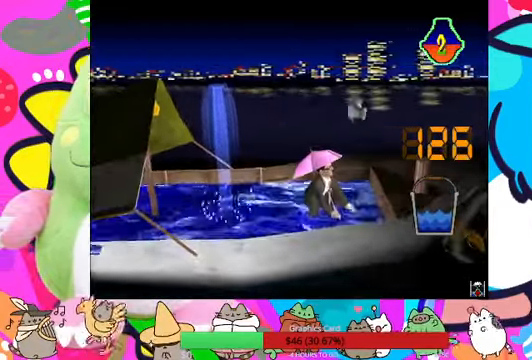
{"dt_ms": 1000, "buttons": [], "left_stick": "center", "right_stick": "center"}
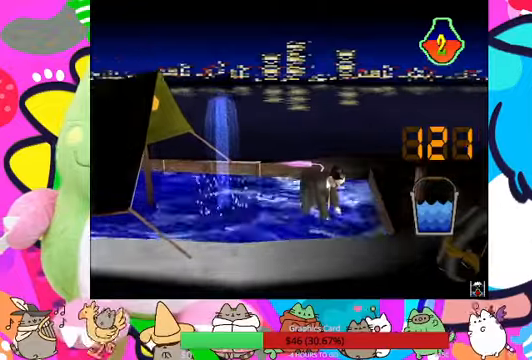
{"dt_ms": 500, "buttons": [], "left_stick": "center", "right_stick": "center", "events": [[66, "CROSS", "down"], [133, "CROSS", "up"], [166, "CROSS", "down"], [266, "CROSS", "up"], [333, "CROSS", "down"], [366, "CROSS", "up"], [433, "CROSS", "down"], [500, "CROSS", "up"]]}
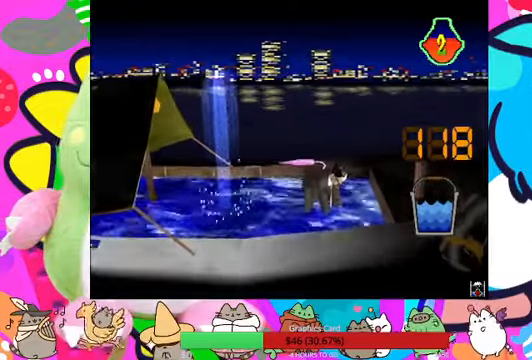
{"dt_ms": 500, "buttons": ["TRIANGLE"], "left_stick": "center", "right_stick": "center", "events": [[66, "CROSS", "down"], [100, "CROSS", "up"], [166, "CROSS", "down"], [233, "CROSS", "up"], [266, "CROSS", "down"], [366, "CROSS", "up"], [433, "CROSS", "down"], [466, "CROSS", "up"], [500, "TRIANGLE", "down"]]}
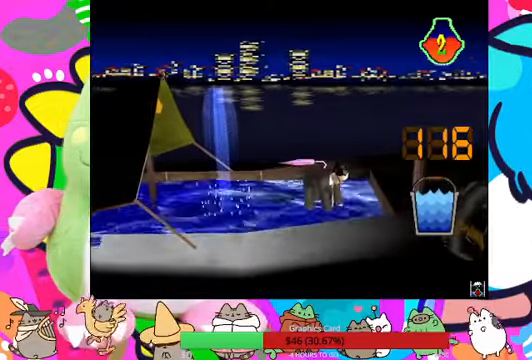
{"dt_ms": 500, "buttons": ["CROSS"], "left_stick": "center", "right_stick": "center", "events": [[133, "TRIANGLE", "up"], [233, "TRIANGLE", "down"], [300, "TRIANGLE", "up"], [433, "CROSS", "down"]]}
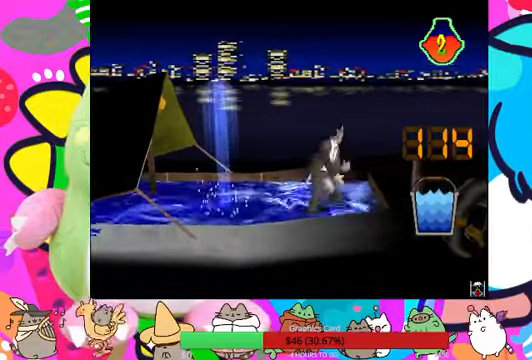
{"dt_ms": 500, "buttons": [], "left_stick": "center", "right_stick": "center", "events": [[66, "CROSS", "up"], [66, "L1", "down"], [133, "CROSS", "down"], [166, "CROSS", "up"], [233, "CROSS", "down"], [233, "L1", "up"], [266, "CROSS", "up"], [333, "CROSS", "down"], [400, "CROSS", "up"], [466, "CROSS", "down"], [500, "CROSS", "up"]]}
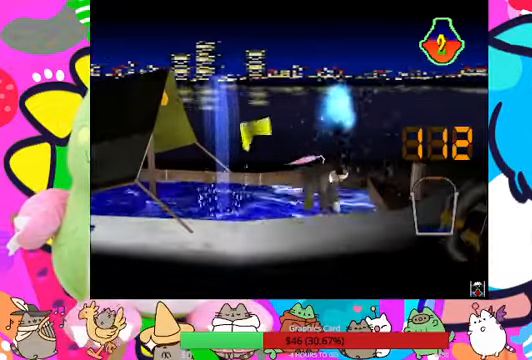
{"dt_ms": 500, "buttons": ["DPAD_UP"], "left_stick": "center", "right_stick": "center", "events": [[100, "CROSS", "down"], [166, "CROSS", "up"], [233, "CROSS", "down"], [266, "CROSS", "up"], [300, "DPAD_UP", "down"]]}
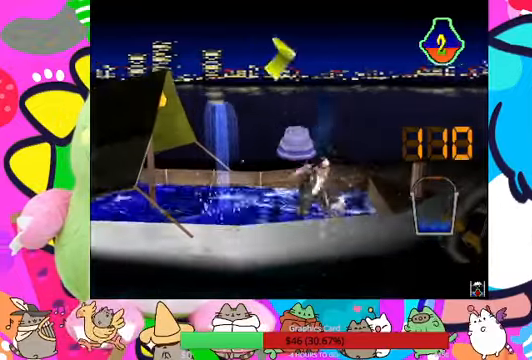
{"dt_ms": 500, "buttons": ["DPAD_UP"], "left_stick": "center", "right_stick": "center", "events": []}
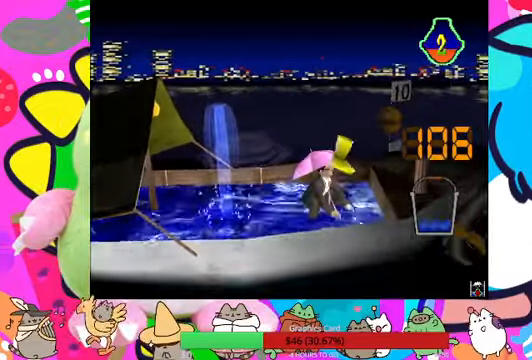
{"dt_ms": 500, "buttons": [], "left_stick": "center", "right_stick": "center", "events": [[133, "CROSS", "down"], [166, "DPAD_UP", "up"], [200, "CROSS", "up"], [300, "CROSS", "down"], [466, "CROSS", "up"]]}
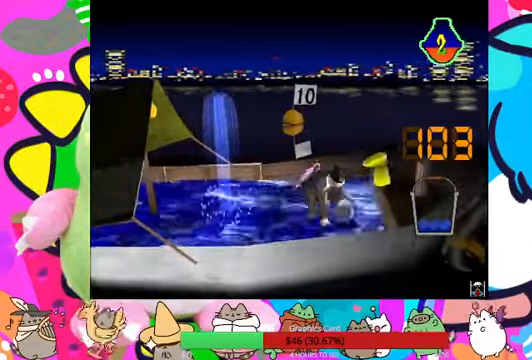
{"dt_ms": 500, "buttons": ["CROSS"], "left_stick": "center", "right_stick": "center", "events": [[33, "CROSS", "down"]]}
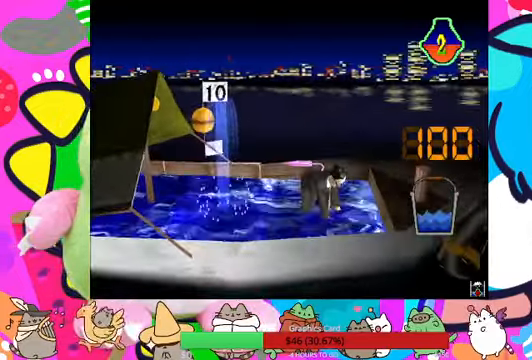
{"dt_ms": 1000, "buttons": ["CROSS"], "left_stick": "center", "right_stick": "center"}
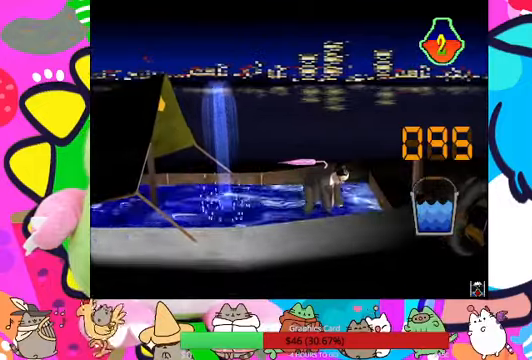
{"dt_ms": 500, "buttons": ["TRIANGLE"], "left_stick": "center", "right_stick": "center", "events": [[34, "CROSS", "up"], [100, "CROSS", "down"], [167, "CROSS", "up"], [200, "CROSS", "down"], [267, "CROSS", "up"], [334, "CROSS", "down"], [400, "CROSS", "up"], [467, "TRIANGLE", "down"]]}
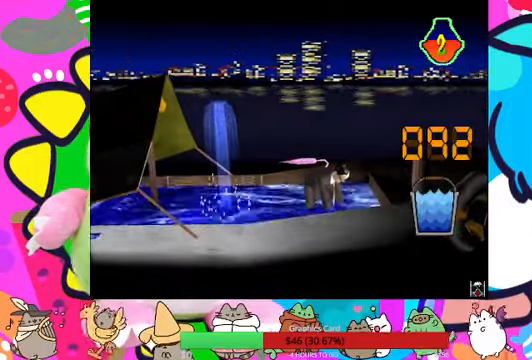
{"dt_ms": 500, "buttons": [], "left_stick": "center", "right_stick": "center", "events": [[134, "TRIANGLE", "up"], [267, "CROSS", "down"], [367, "CROSS", "up"], [434, "CROSS", "down"], [467, "CROSS", "up"]]}
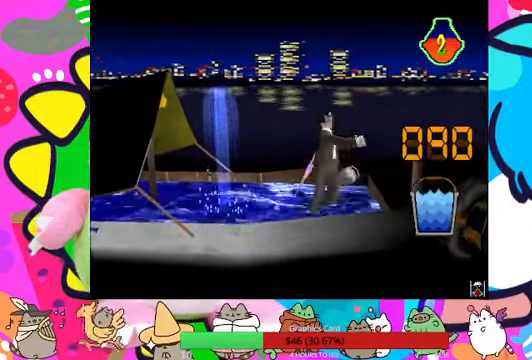
{"dt_ms": 500, "buttons": [], "left_stick": "center", "right_stick": "center", "events": [[34, "CROSS", "down"], [100, "CROSS", "up"], [200, "CROSS", "down"], [234, "CROSS", "up"], [300, "CROSS", "down"], [367, "CROSS", "up"], [434, "CROSS", "down"], [467, "CROSS", "up"]]}
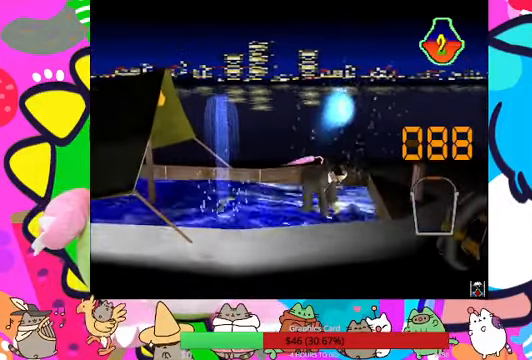
{"dt_ms": 500, "buttons": [], "left_stick": "center", "right_stick": "center", "events": [[67, "CROSS", "down"], [100, "CROSS", "up"], [200, "CROSS", "down"], [234, "CROSS", "up"], [300, "CROSS", "down"], [400, "CROSS", "up"], [467, "CROSS", "down"], [500, "CROSS", "up"]]}
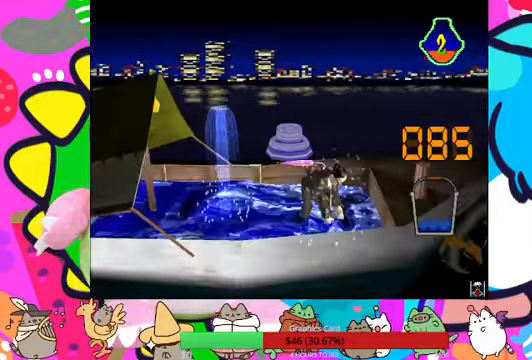
{"dt_ms": 500, "buttons": [], "left_stick": "center", "right_stick": "center", "events": [[67, "CROSS", "down"], [134, "CROSS", "up"], [200, "CROSS", "down"], [267, "CROSS", "up"], [300, "CROSS", "down"], [367, "CROSS", "up"], [400, "CROSS", "down"], [500, "CROSS", "up"]]}
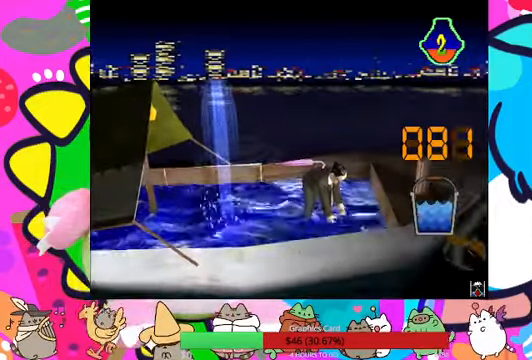
{"dt_ms": 500, "buttons": ["DPAD_UP"], "left_stick": "center", "right_stick": "center", "events": [[67, "CROSS", "down"], [100, "CROSS", "up"], [167, "DPAD_UP", "down"]]}
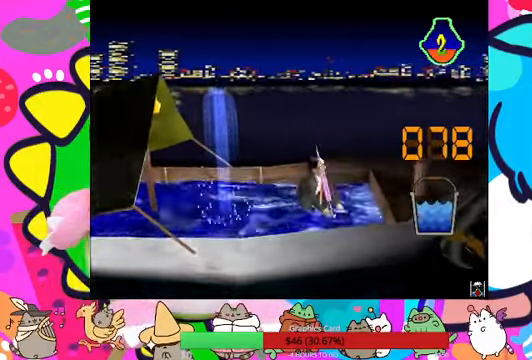
{"dt_ms": 500, "buttons": ["DPAD_UP"], "left_stick": "center", "right_stick": "center", "events": []}
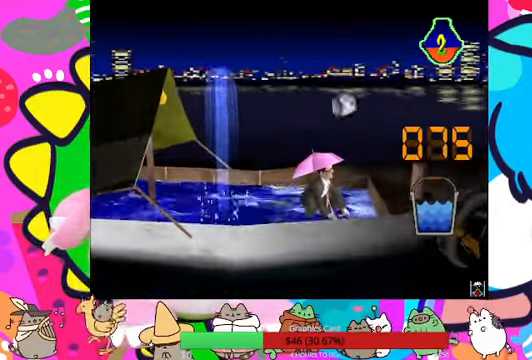
{"dt_ms": 500, "buttons": [], "left_stick": "center", "right_stick": "center", "events": [[334, "CROSS", "down"], [367, "CROSS", "up"], [367, "DPAD_UP", "up"]]}